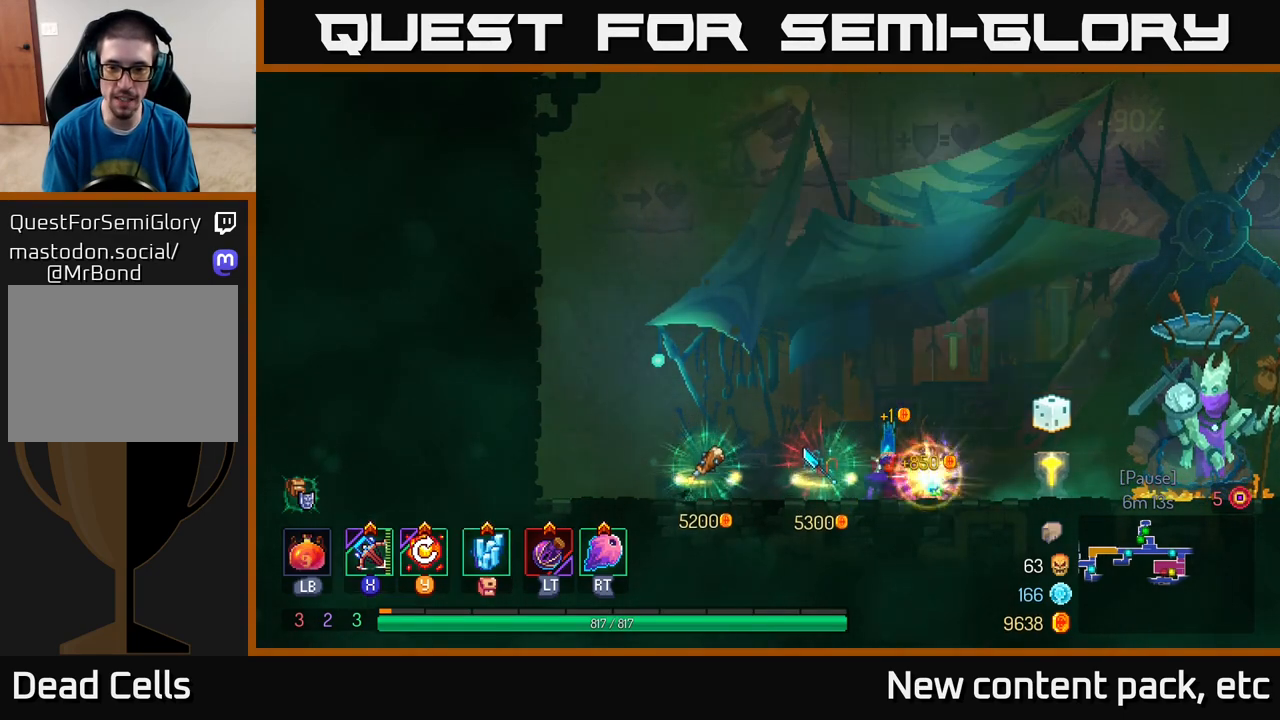
Gameplay with a controller (Xbox layout); each line is a JSON object with the inputs held at the frame after it. "events" lists button and stick changes between this image and that frame as [ms after this image, input, new state], when the widget could be followed in between.
{"buttons": [], "left_stick": "right", "right_stick": "center", "events": [[133, "left_stick", "right"], [150, "R1", "up"], [350, "B", "down"], [500, "B", "up"]]}
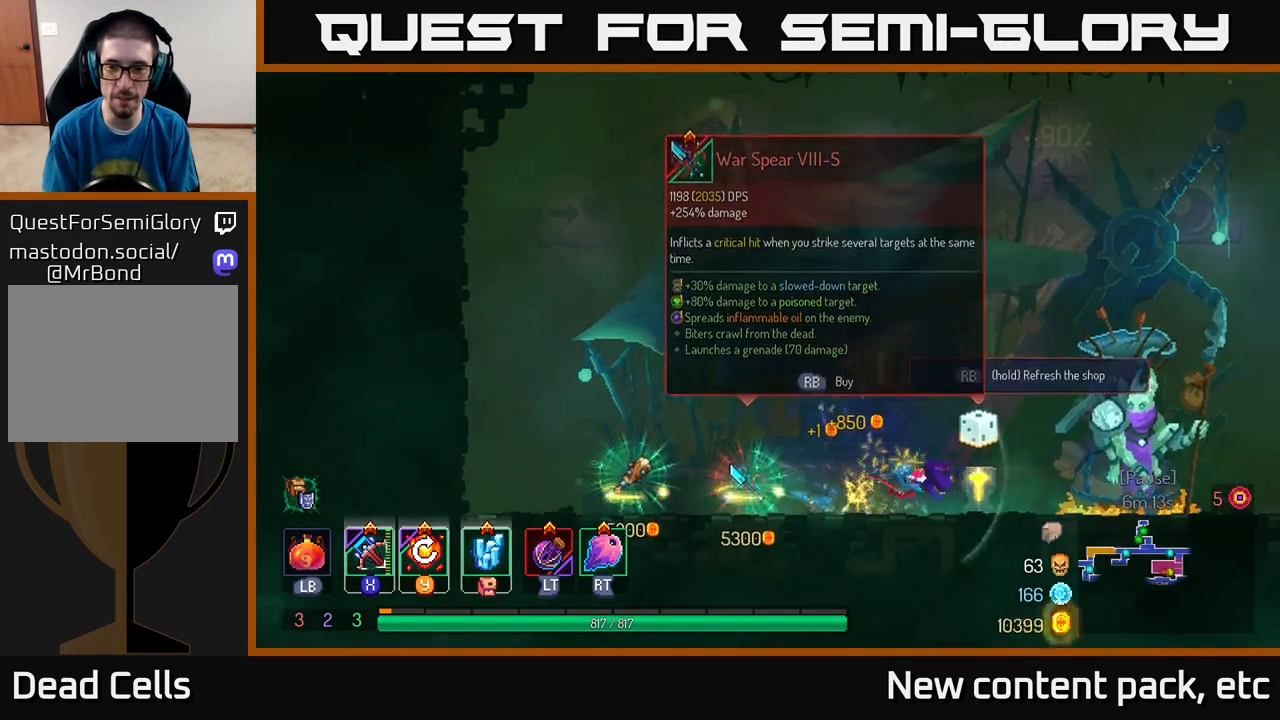
{"buttons": [], "left_stick": "right", "right_stick": "center", "events": []}
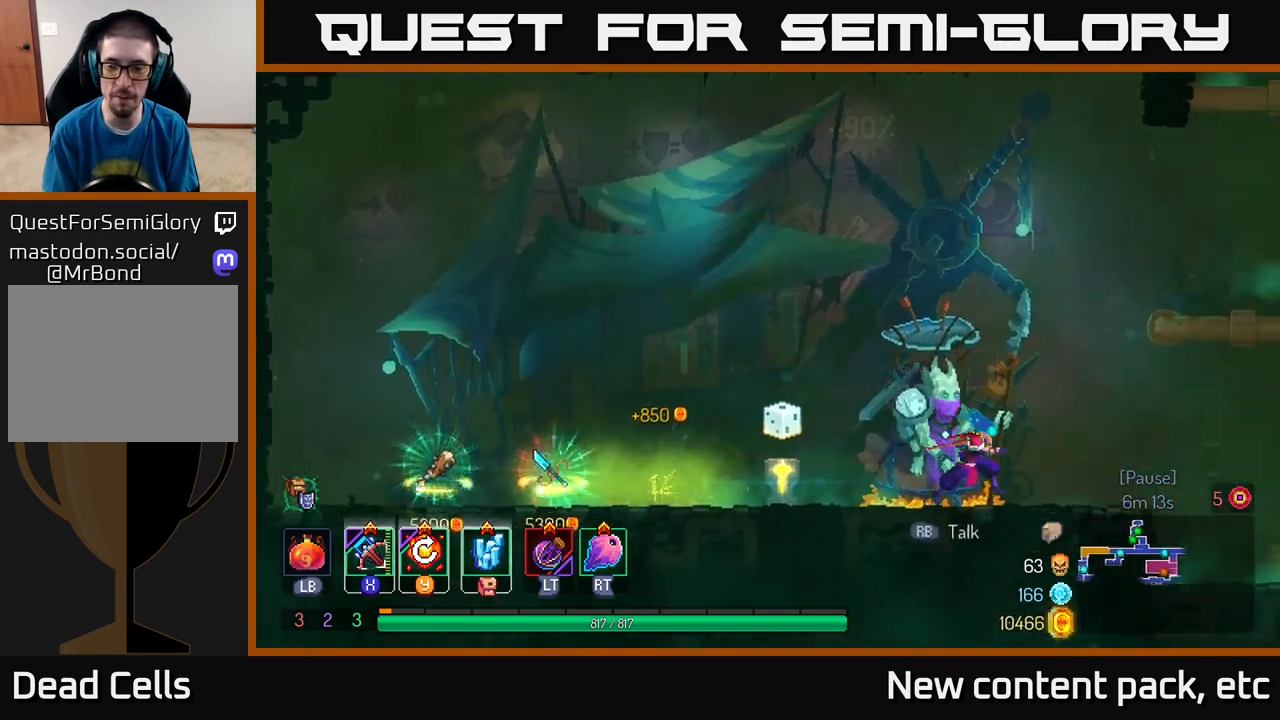
{"buttons": ["A"], "left_stick": "right", "right_stick": "center", "events": [[317, "A", "down"], [417, "A", "up"], [500, "A", "down"]]}
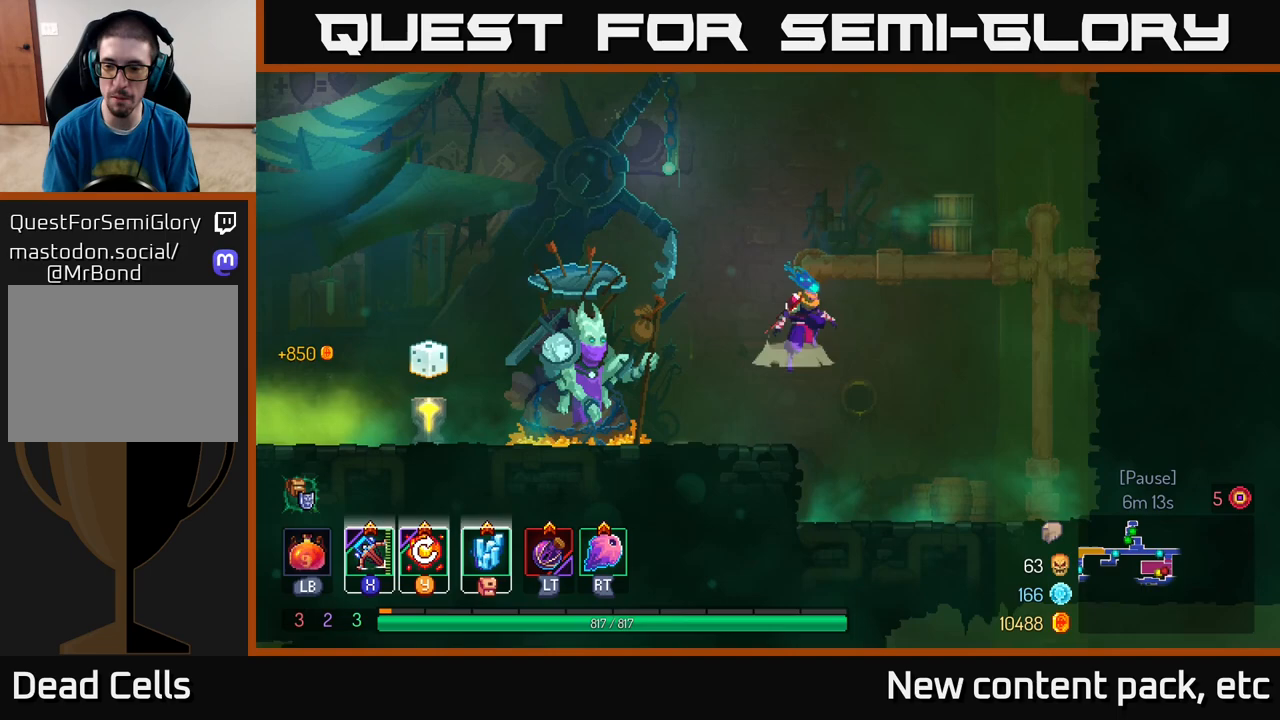
{"buttons": [], "left_stick": "right", "right_stick": "center", "events": [[167, "A", "up"]]}
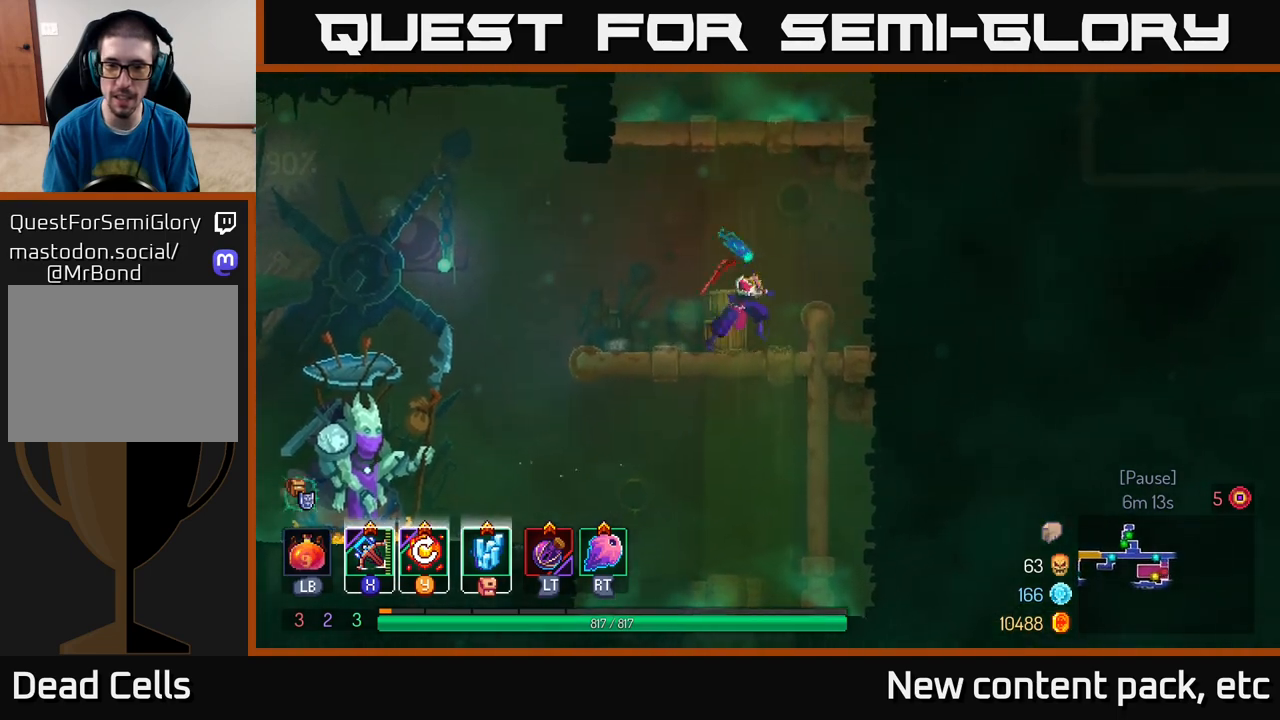
{"buttons": ["A"], "left_stick": "right", "right_stick": "center", "events": [[150, "left_stick", "up-right"], [183, "A", "down"], [317, "A", "up"], [383, "A", "down"], [400, "left_stick", "right"]]}
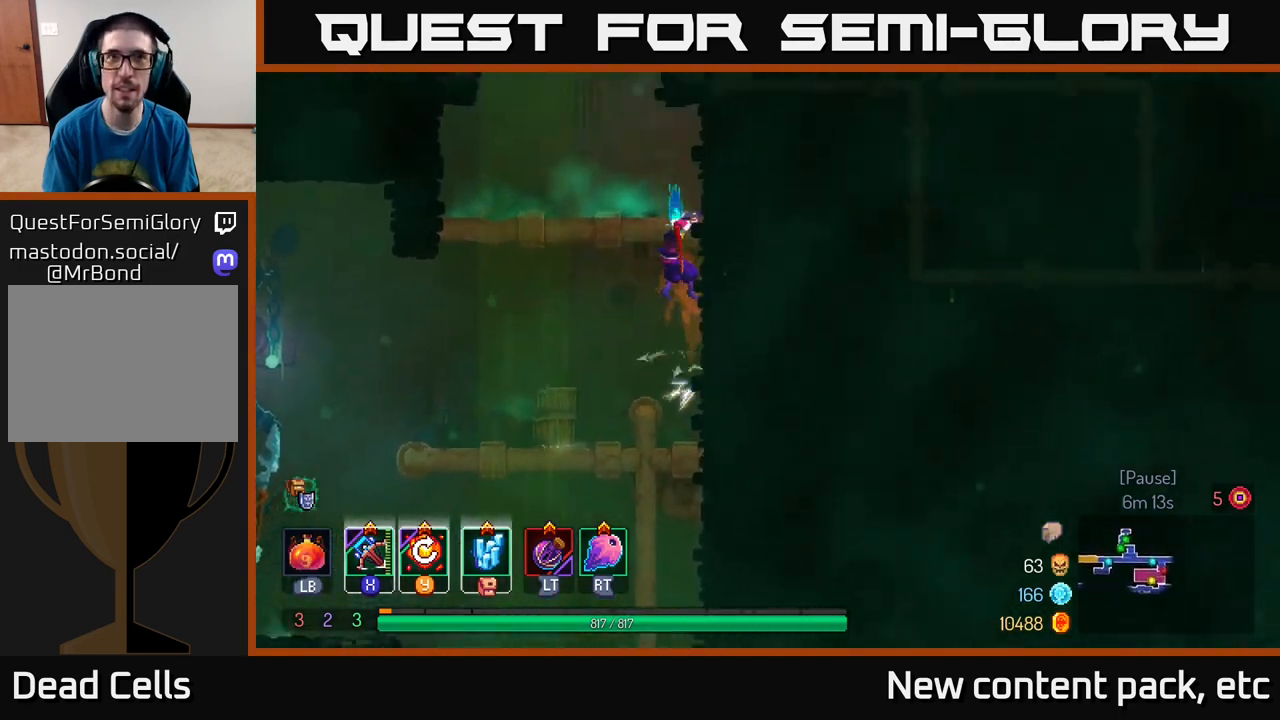
{"buttons": ["A"], "left_stick": "right", "right_stick": "center", "events": [[67, "A", "up"], [383, "A", "down"]]}
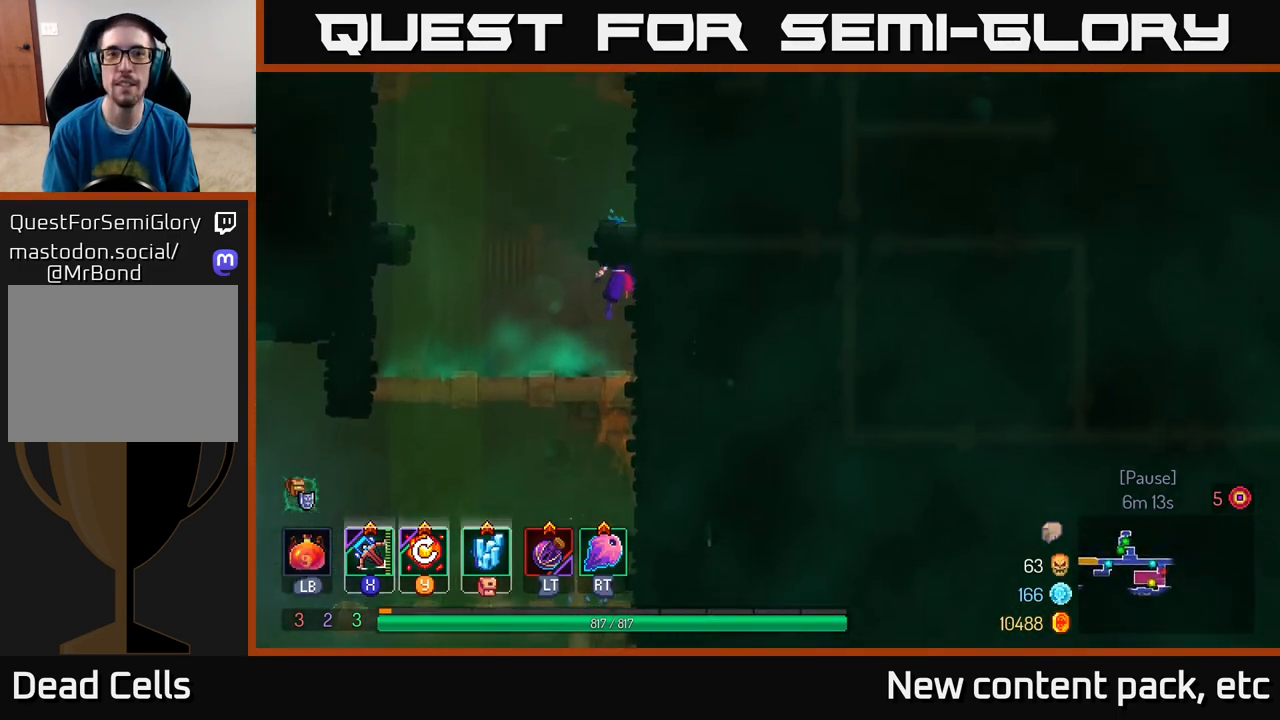
{"buttons": [], "left_stick": "left", "right_stick": "center", "events": [[33, "A", "up"], [267, "left_stick", "center"], [283, "A", "down"], [417, "left_stick", "left"], [450, "A", "up"]]}
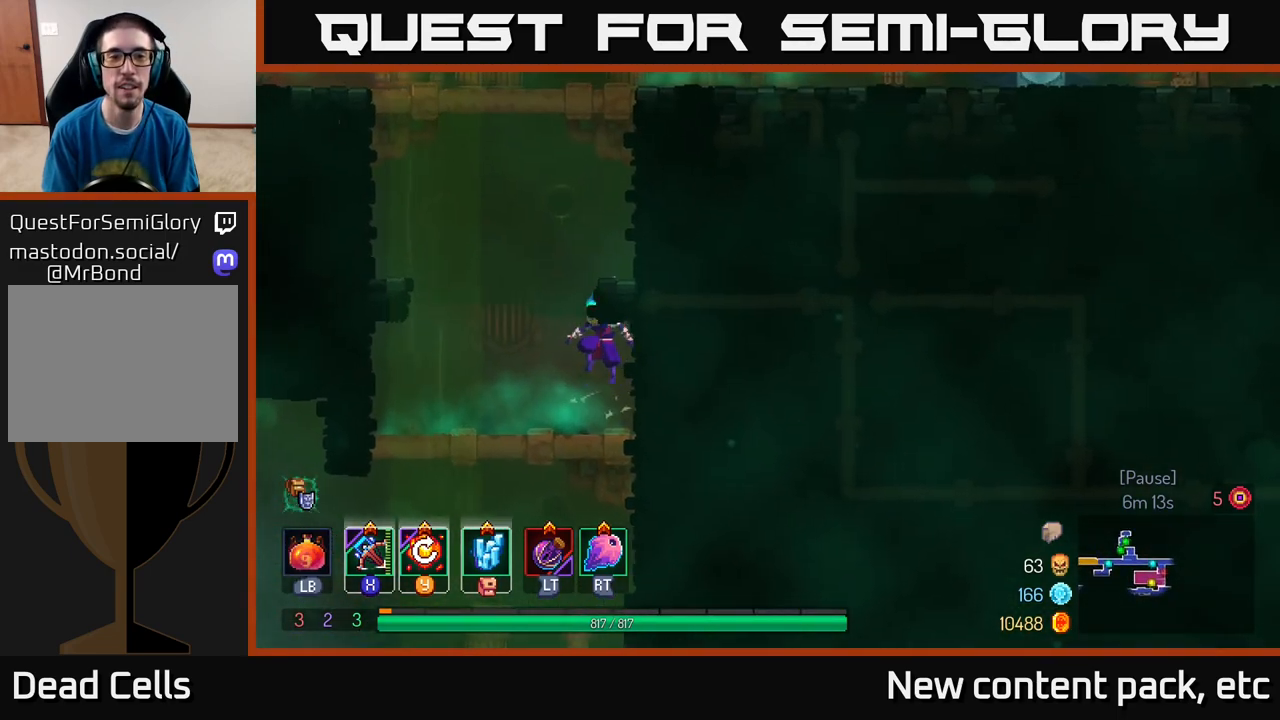
{"buttons": ["A"], "left_stick": "right", "right_stick": "center", "events": [[183, "left_stick", "center"], [233, "left_stick", "right"], [317, "A", "down"], [433, "A", "up"], [483, "A", "down"]]}
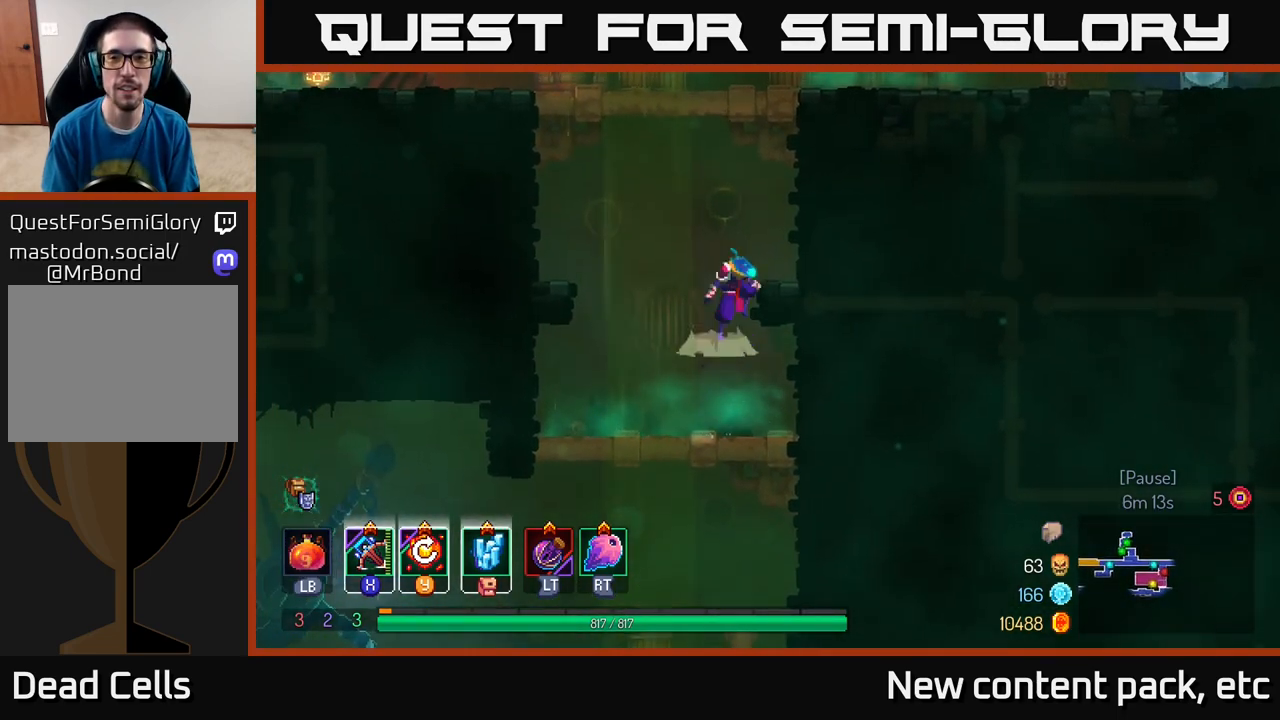
{"buttons": ["A"], "left_stick": "right", "right_stick": "center", "events": [[133, "A", "up"], [417, "A", "down"]]}
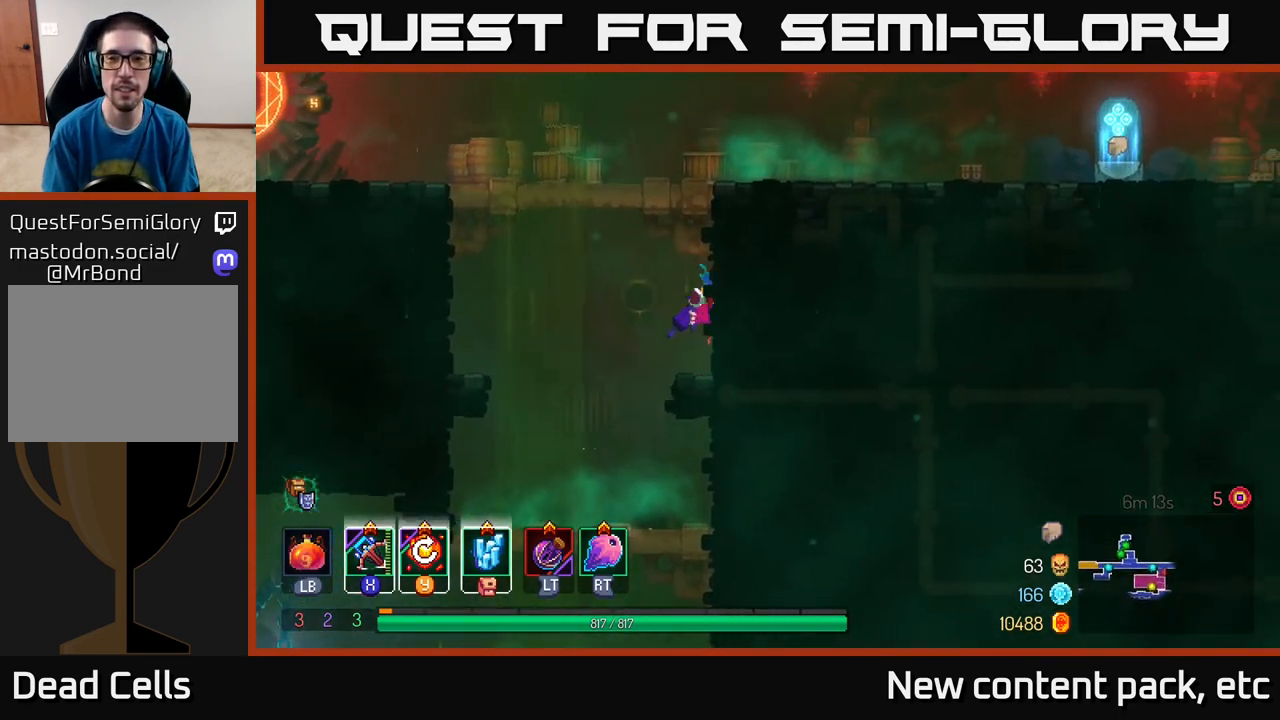
{"buttons": [], "left_stick": "right", "right_stick": "center", "events": [[100, "A", "up"], [383, "B", "down"], [500, "B", "up"]]}
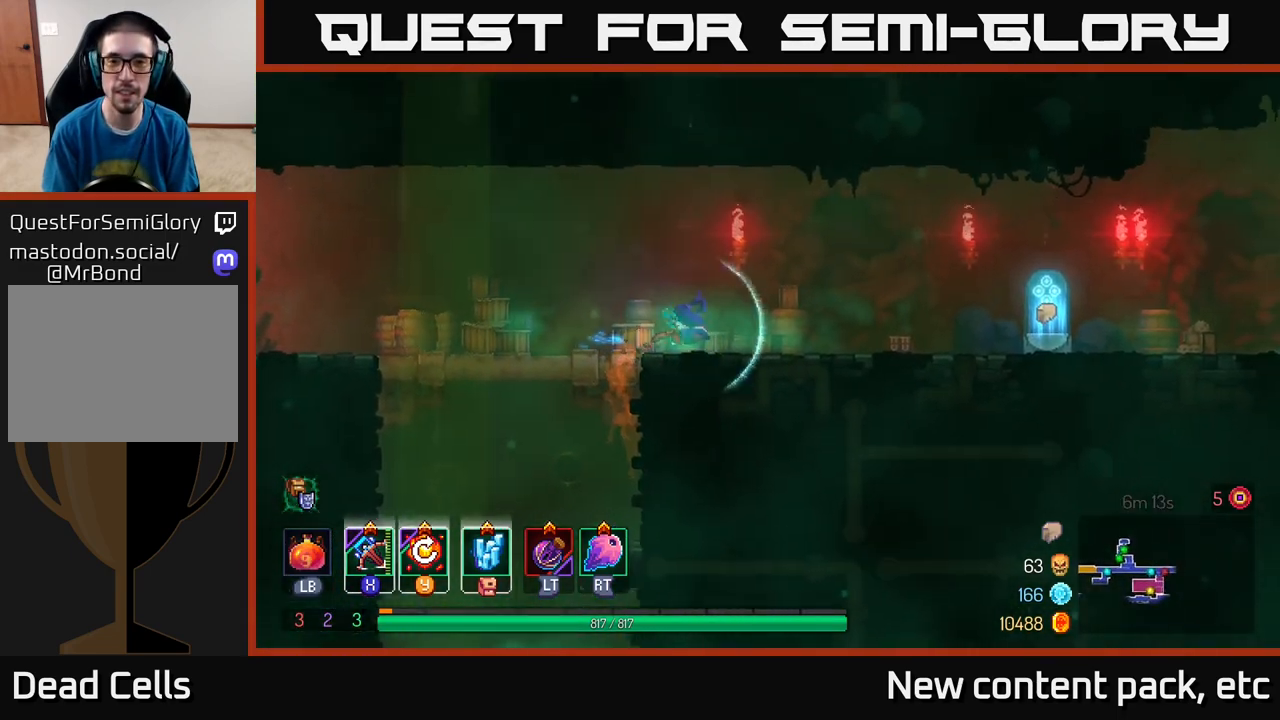
{"buttons": [], "left_stick": "right", "right_stick": "center", "events": []}
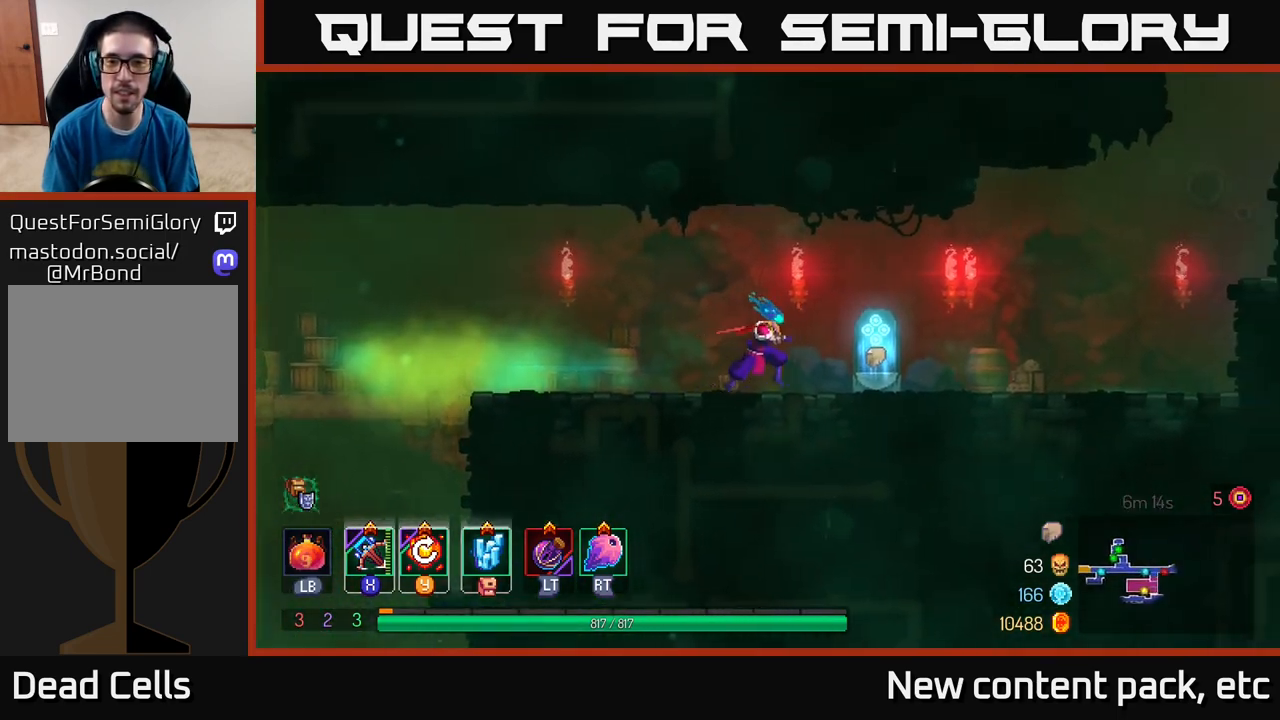
{"buttons": [], "left_stick": "center", "right_stick": "center", "events": [[133, "R1", "down"], [217, "R1", "up"], [300, "R1", "down"], [367, "R1", "up"], [467, "left_stick", "center"]]}
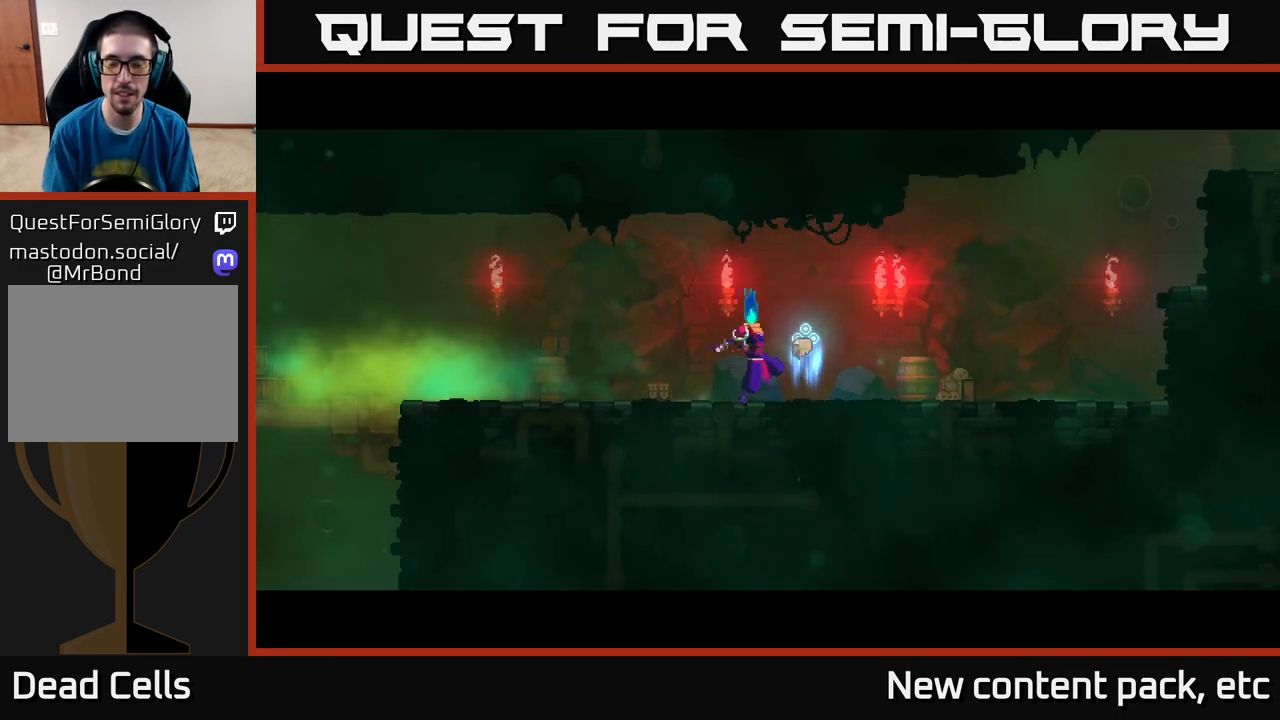
{"buttons": [], "left_stick": "right", "right_stick": "center", "events": [[450, "left_stick", "right"]]}
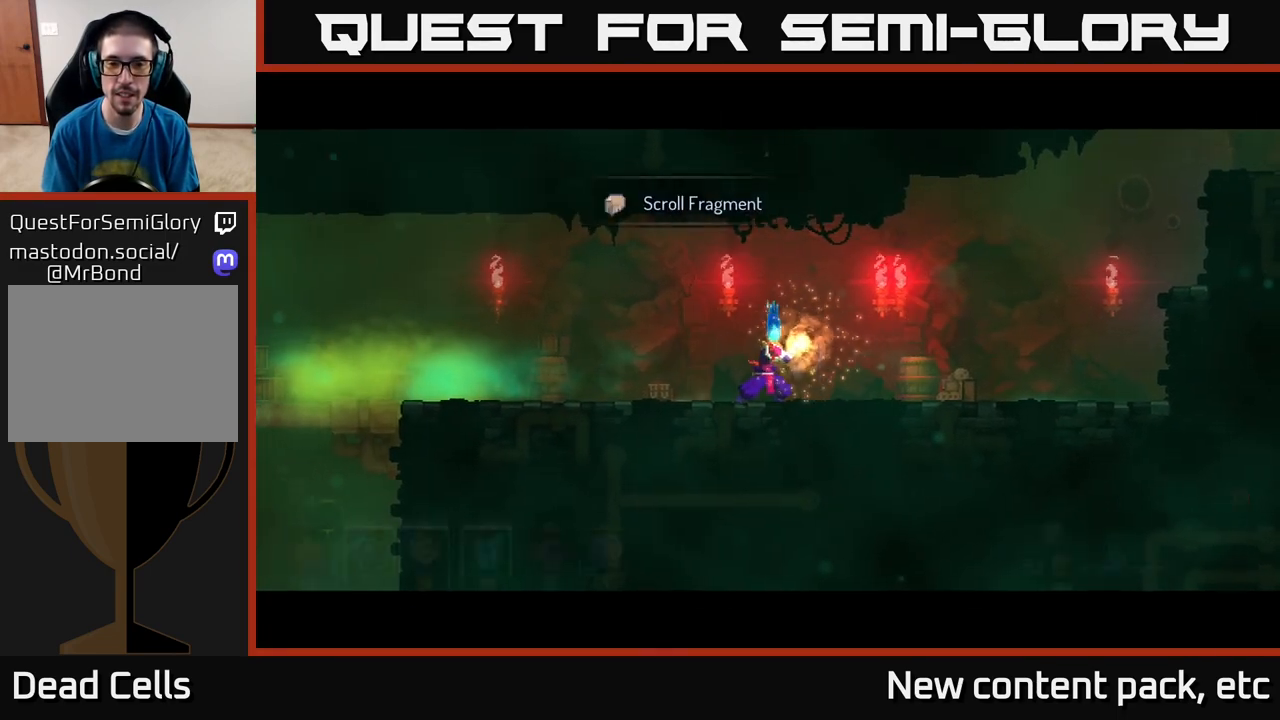
{"buttons": ["B"], "left_stick": "right", "right_stick": "center", "events": [[117, "B", "down"], [217, "B", "up"], [283, "B", "down"], [383, "B", "up"], [450, "B", "down"]]}
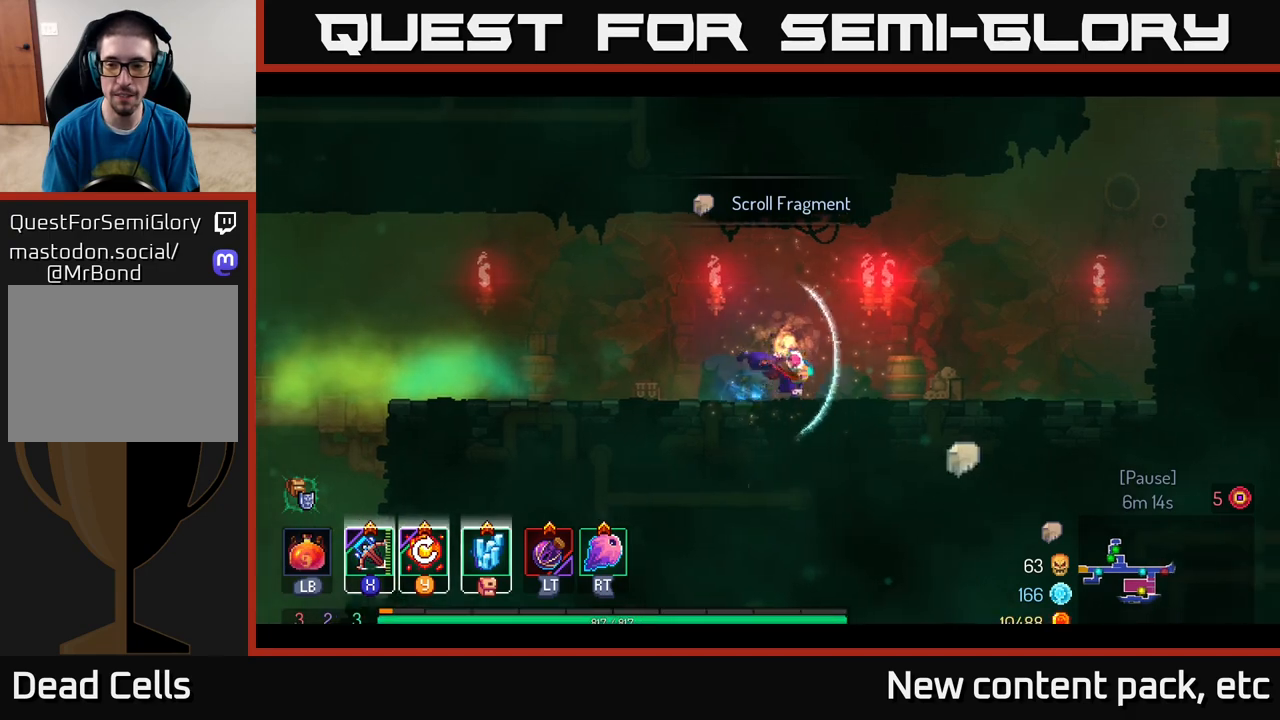
{"buttons": ["A"], "left_stick": "right", "right_stick": "center", "events": [[67, "B", "up"], [133, "B", "down"], [267, "B", "up"], [417, "A", "down"]]}
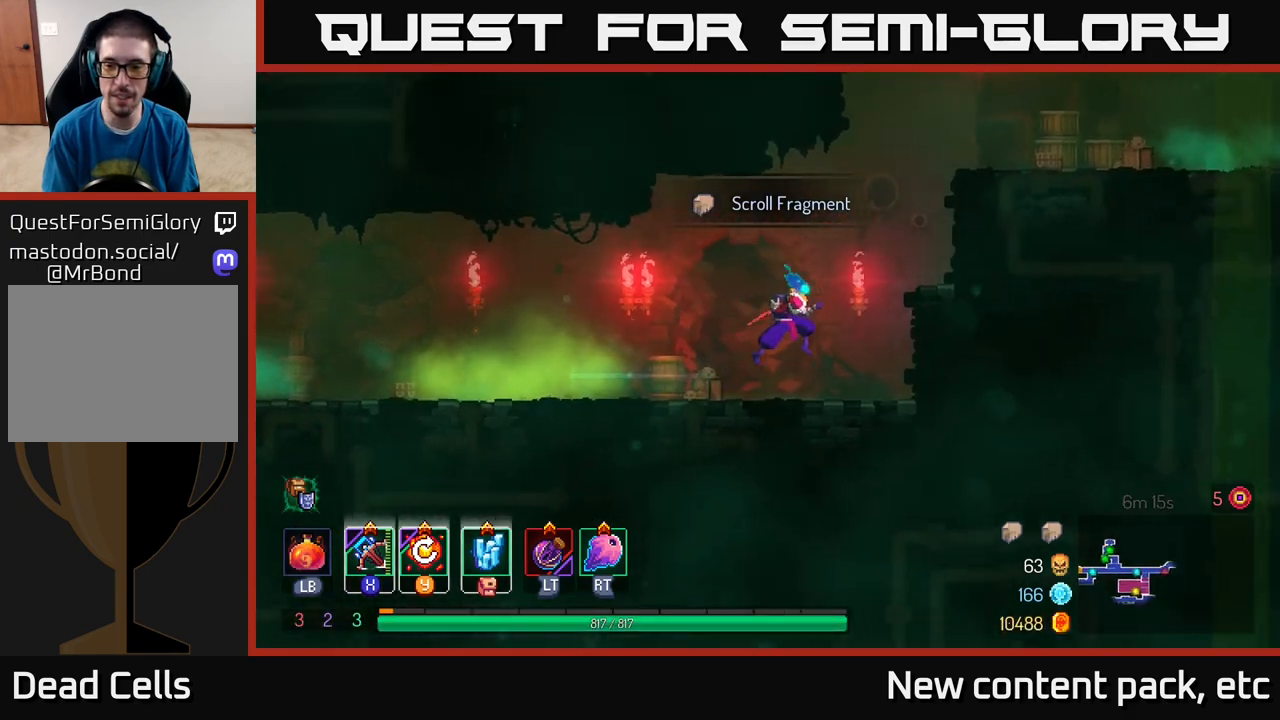
{"buttons": [], "left_stick": "right", "right_stick": "center", "events": [[50, "A", "up"], [117, "A", "down"], [317, "A", "up"]]}
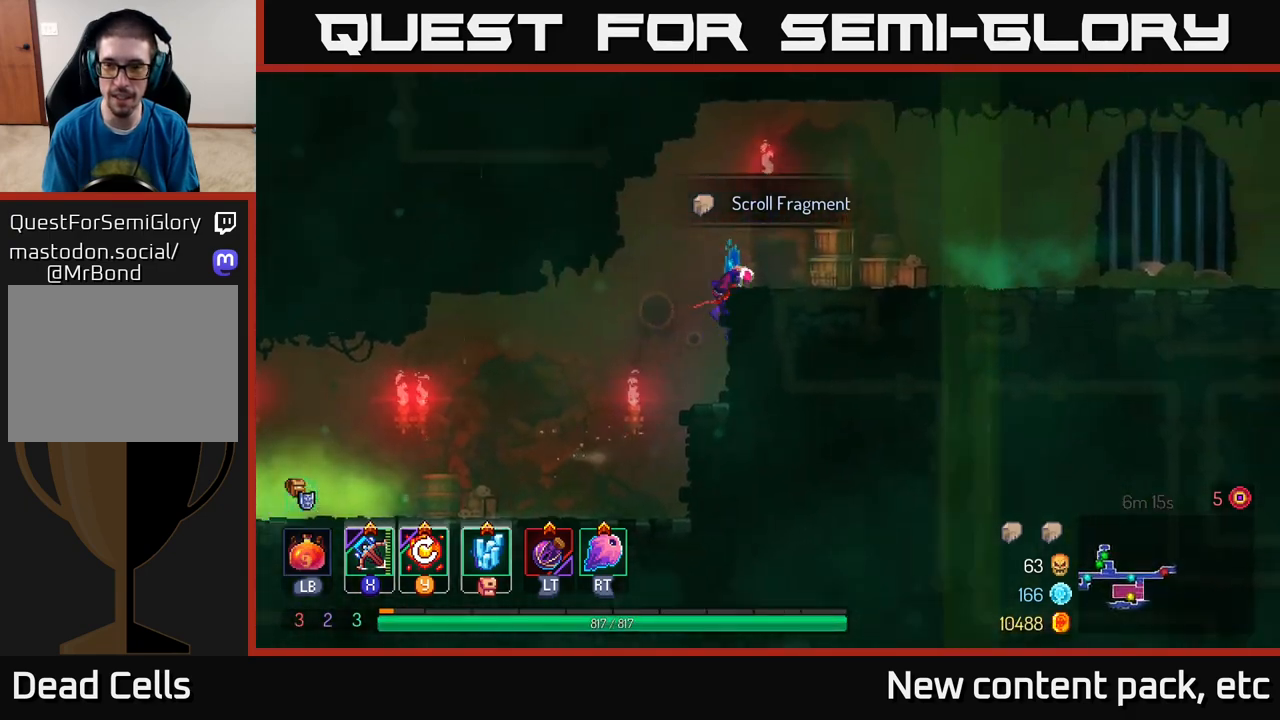
{"buttons": [], "left_stick": "right", "right_stick": "center", "events": [[83, "A", "down"], [217, "A", "up"], [283, "B", "down"], [433, "B", "up"]]}
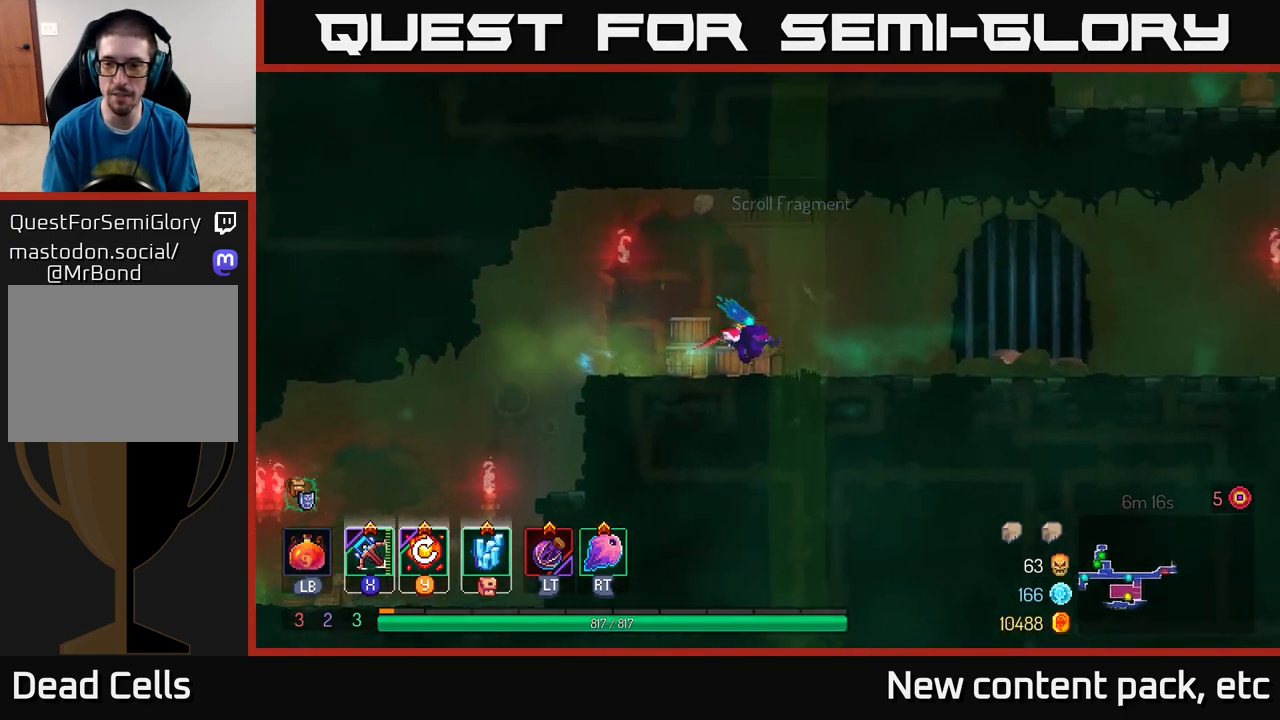
{"buttons": [], "left_stick": "right", "right_stick": "center", "events": []}
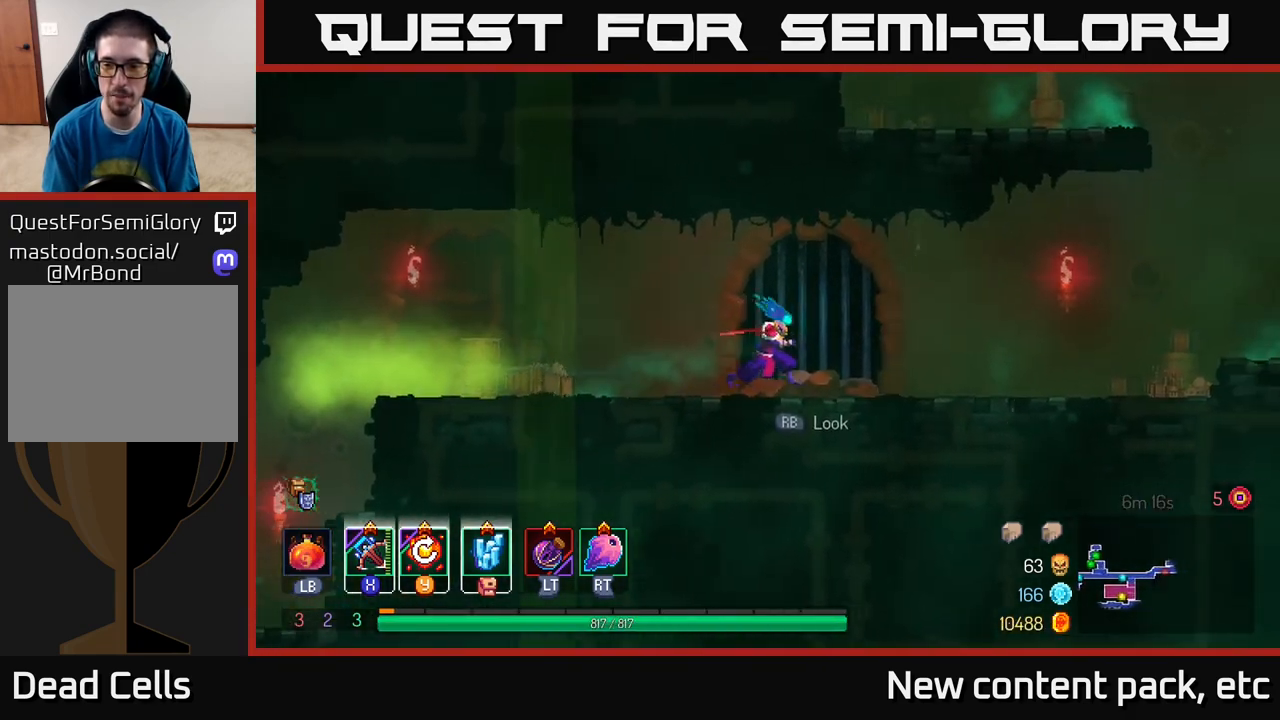
{"buttons": [], "left_stick": "right", "right_stick": "center", "events": [[167, "B", "down"], [367, "B", "up"]]}
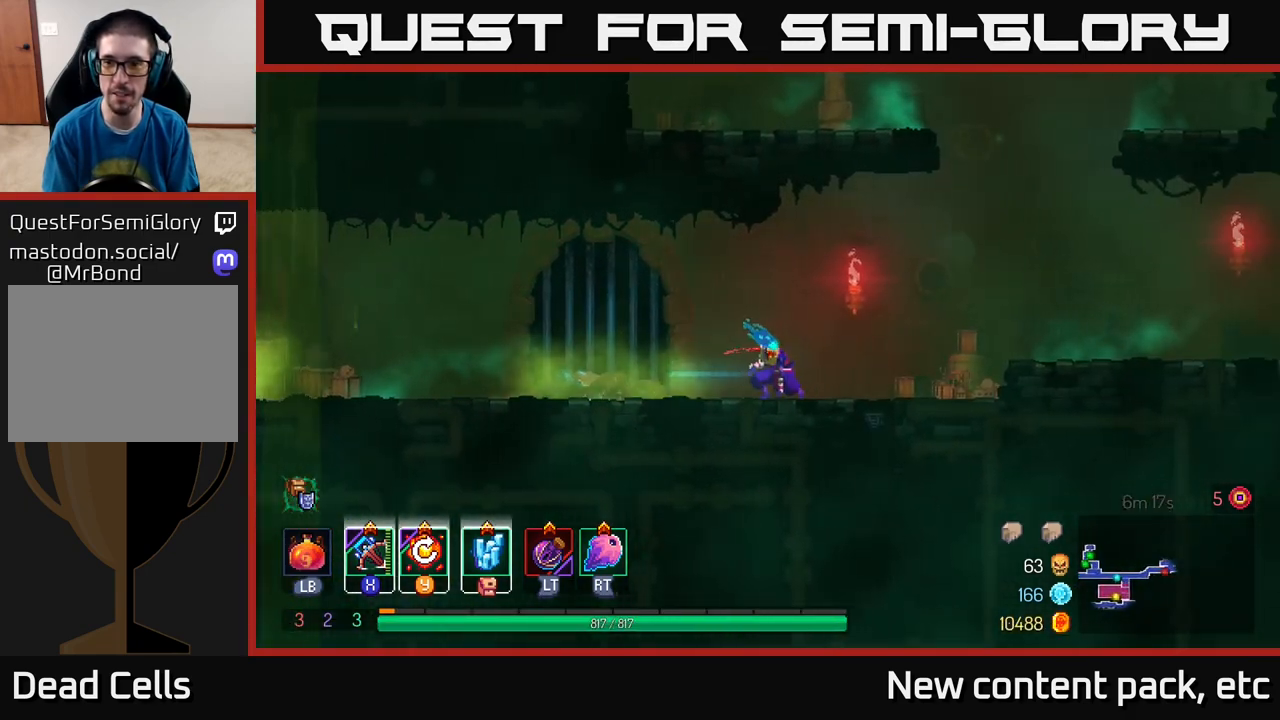
{"buttons": [], "left_stick": "right", "right_stick": "center", "events": [[117, "A", "down"], [350, "A", "up"]]}
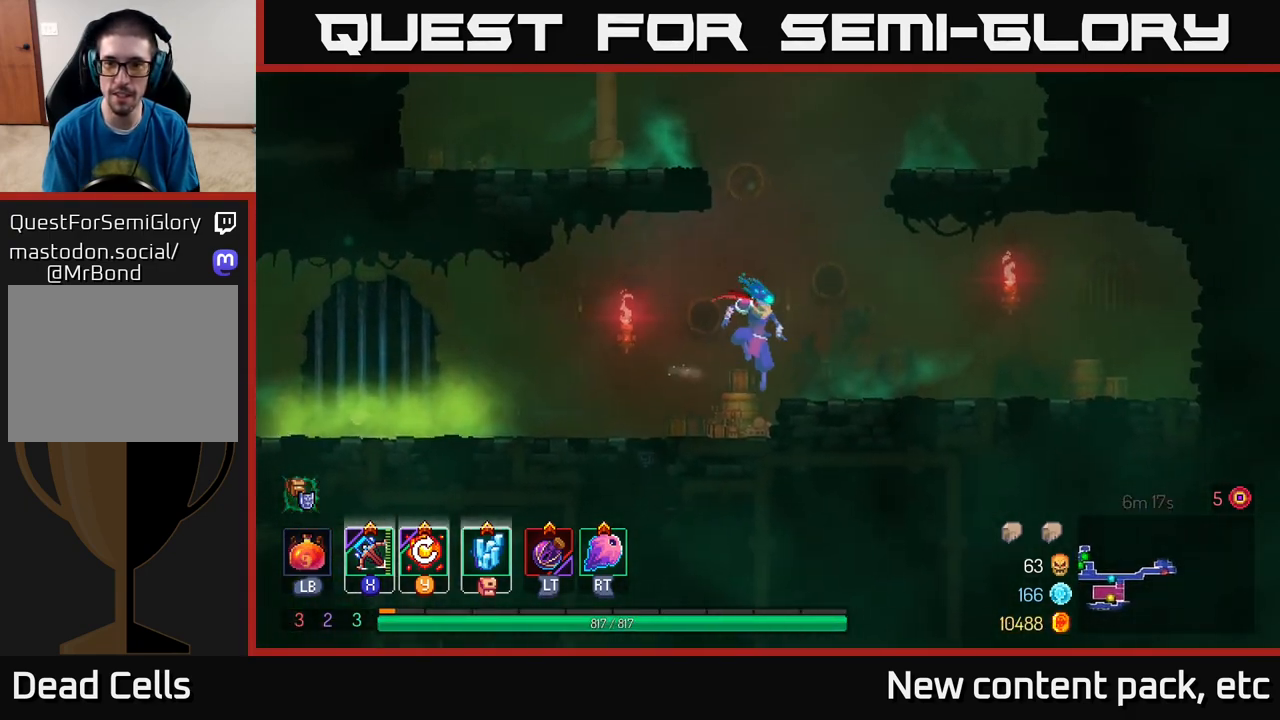
{"buttons": ["A"], "left_stick": "right", "right_stick": "center", "events": [[150, "left_stick", "center"], [217, "A", "down"], [350, "A", "up"], [367, "left_stick", "right"], [450, "A", "down"]]}
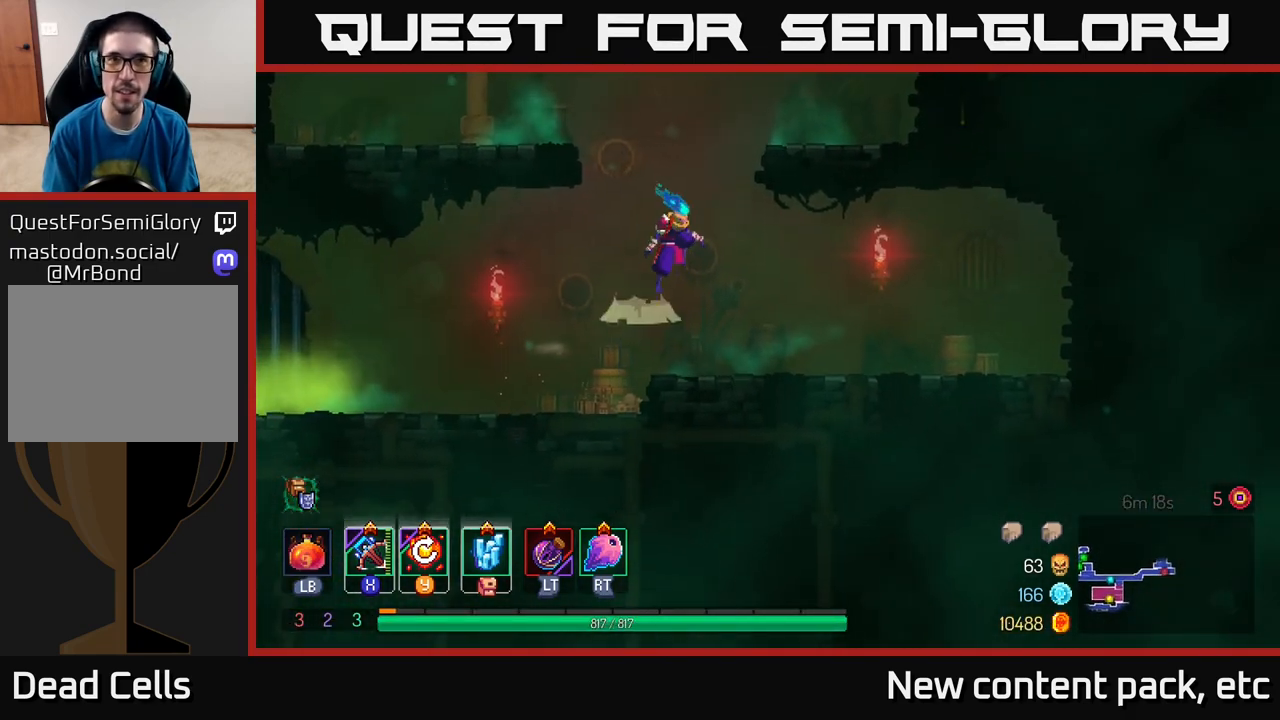
{"buttons": [], "left_stick": "center", "right_stick": "center", "events": [[200, "A", "up"], [283, "left_stick", "left"], [500, "left_stick", "center"]]}
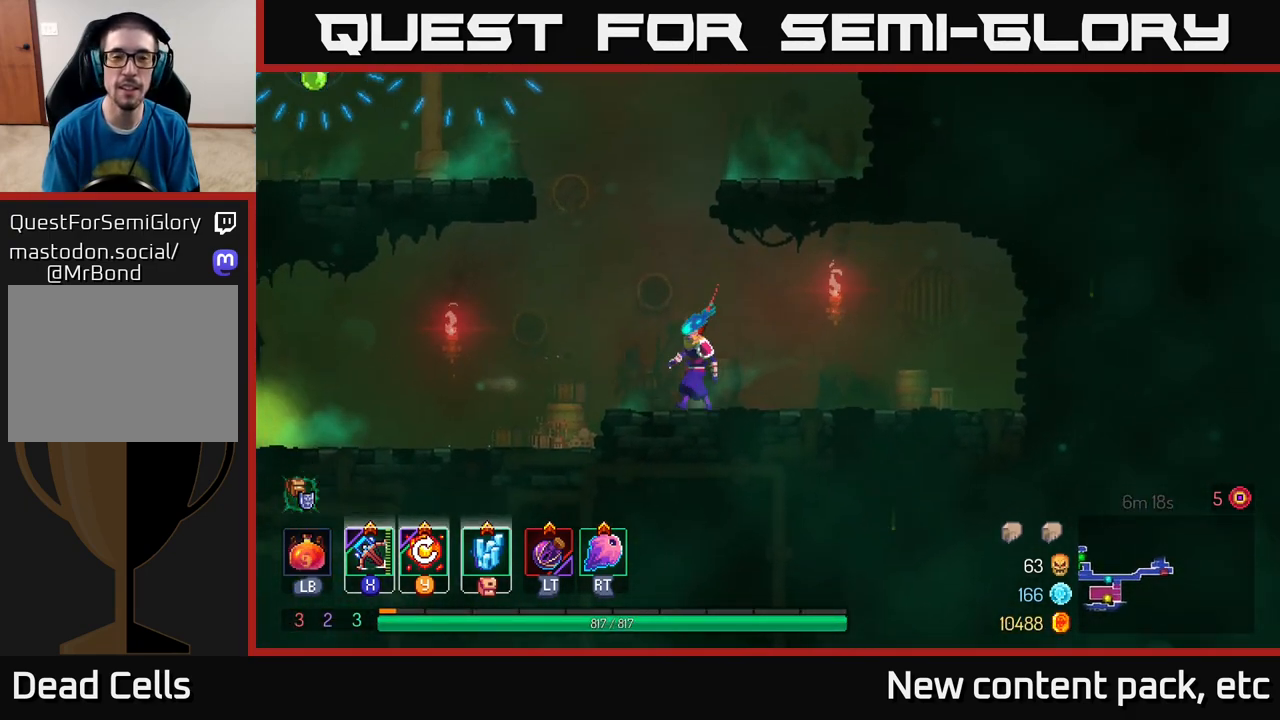
{"buttons": [], "left_stick": "right", "right_stick": "center", "events": [[100, "A", "down"], [250, "A", "up"], [317, "A", "down"], [400, "left_stick", "right"], [467, "A", "up"]]}
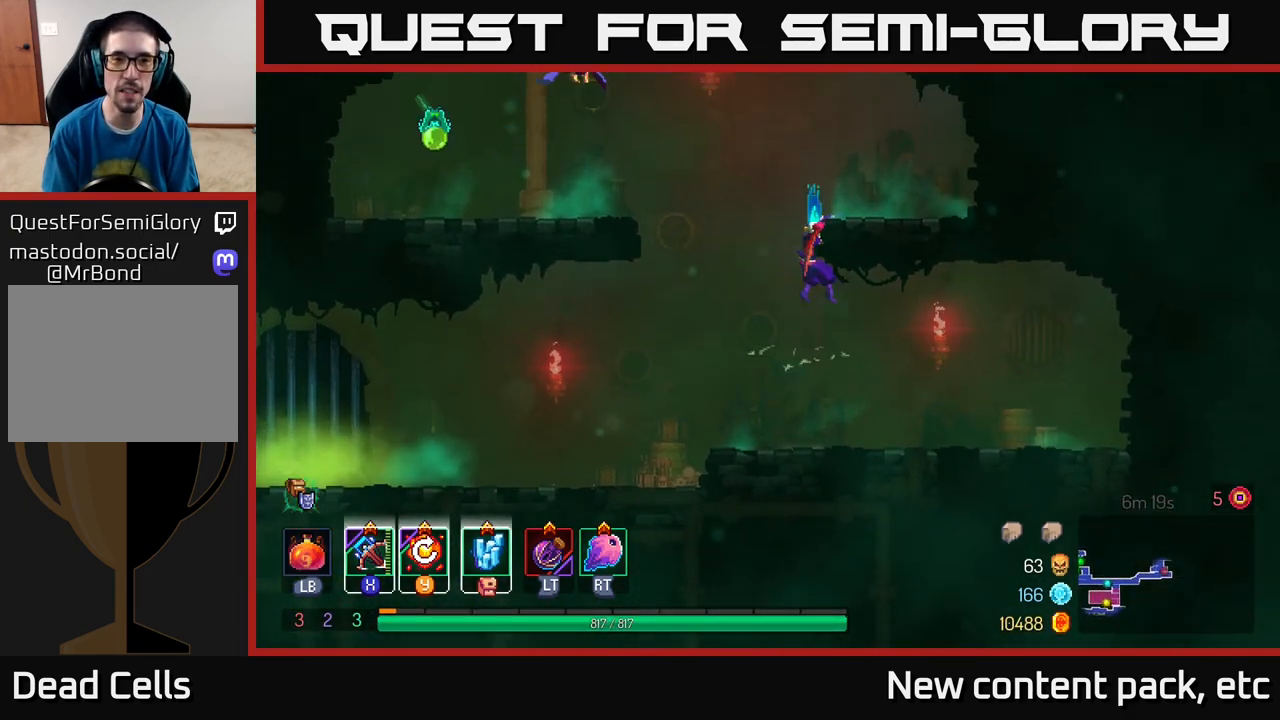
{"buttons": [], "left_stick": "center", "right_stick": "center", "events": [[250, "X", "down"], [250, "left_stick", "left"], [333, "X", "up"], [450, "left_stick", "center"]]}
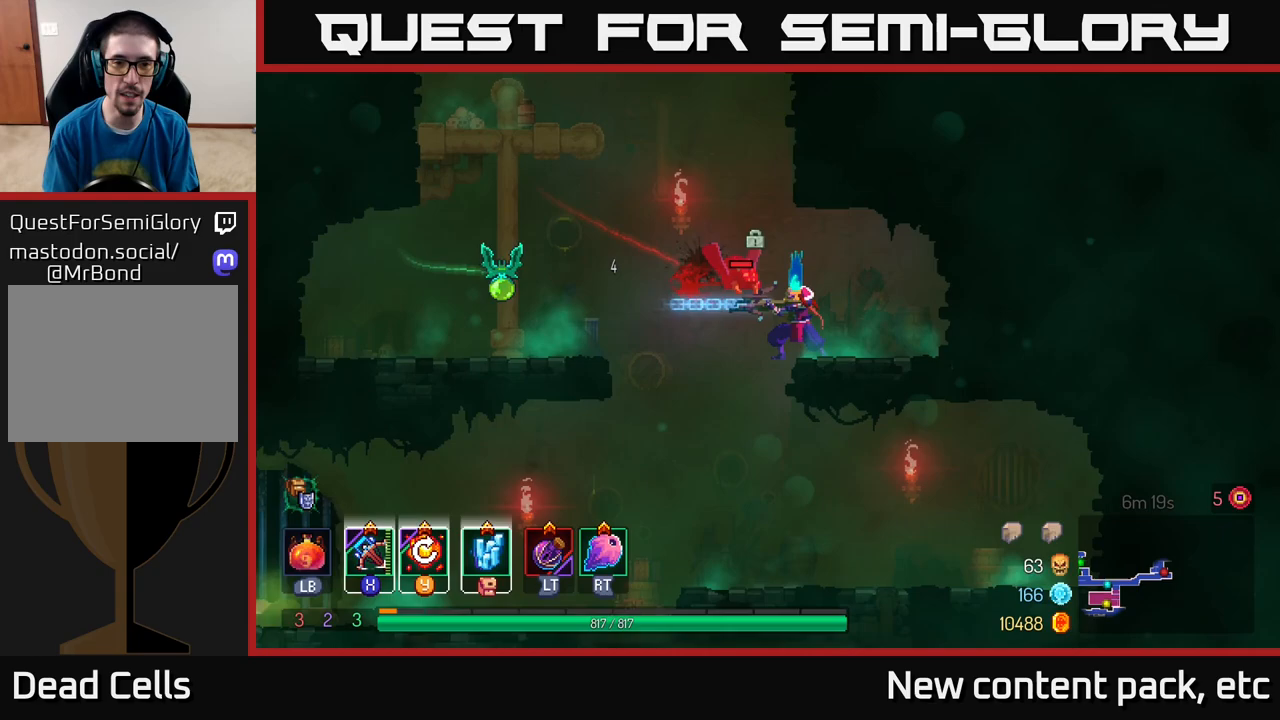
{"buttons": [], "left_stick": "center", "right_stick": "center", "events": []}
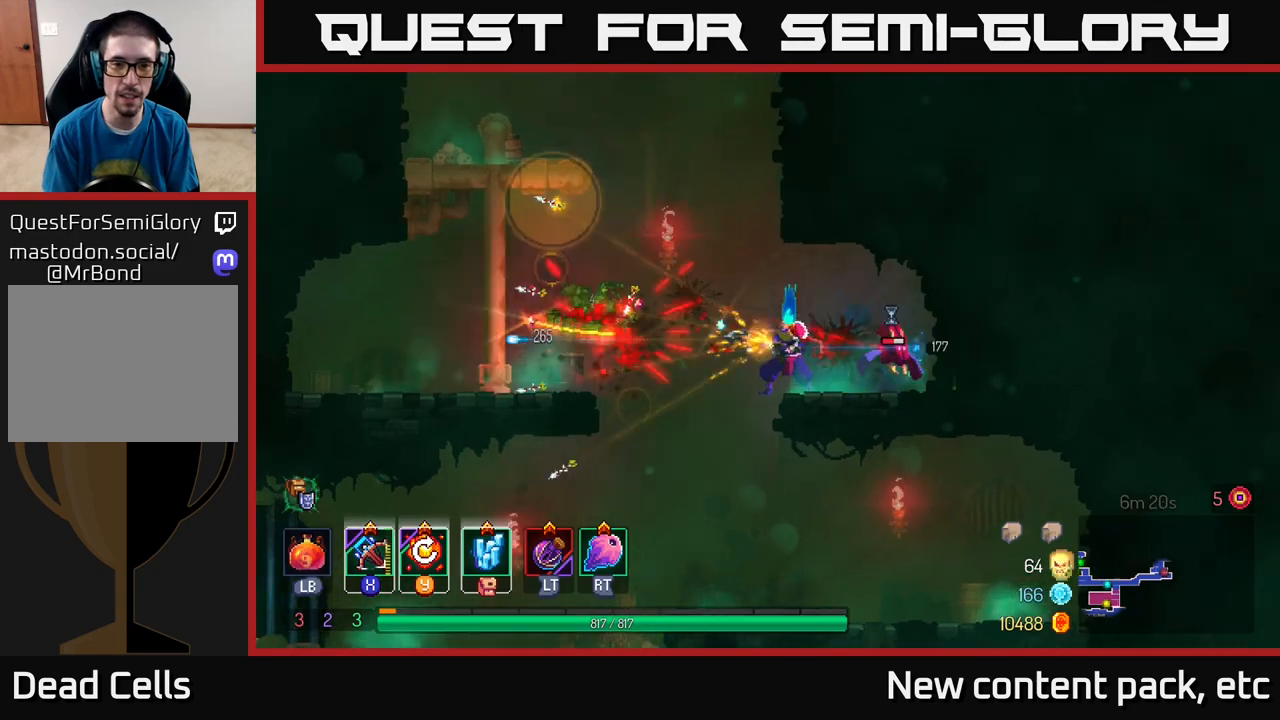
{"buttons": ["A"], "left_stick": "left", "right_stick": "center", "events": [[83, "left_stick", "left"], [183, "A", "down"], [333, "A", "up"], [433, "A", "down"]]}
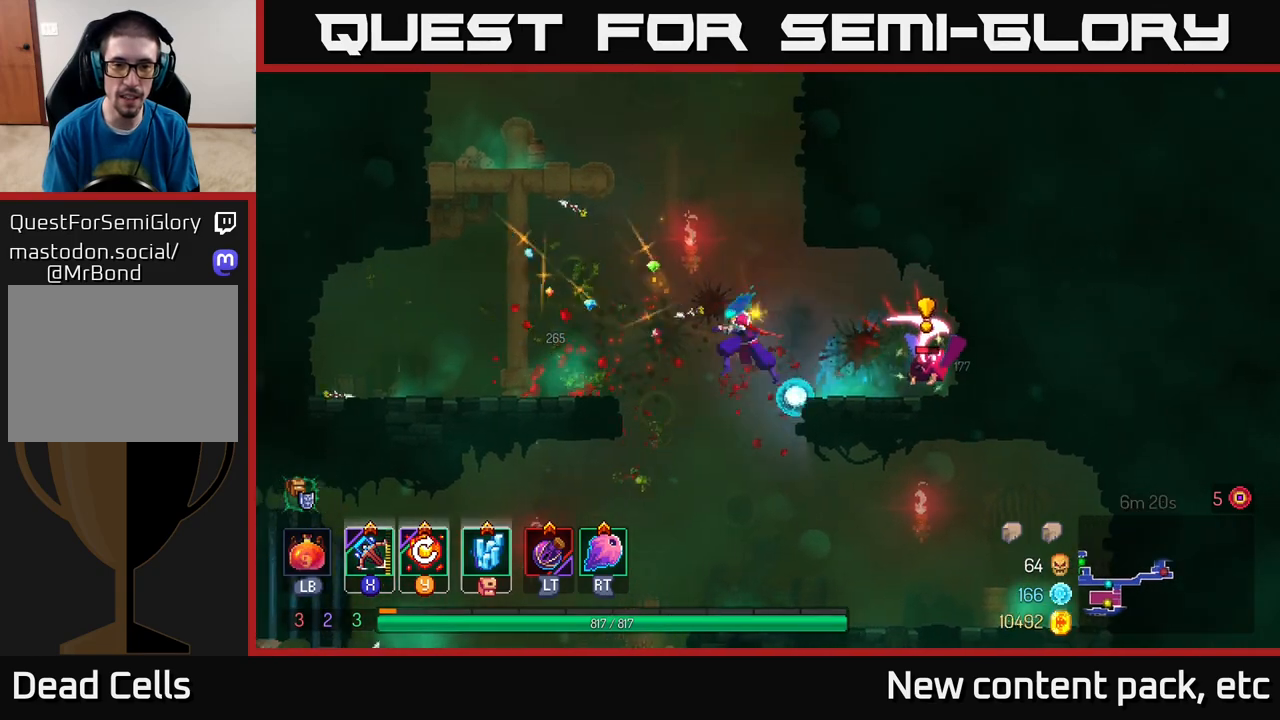
{"buttons": ["X"], "left_stick": "right", "right_stick": "center", "events": [[83, "A", "up"], [300, "B", "down"], [400, "B", "up"], [450, "left_stick", "right"], [467, "X", "down"]]}
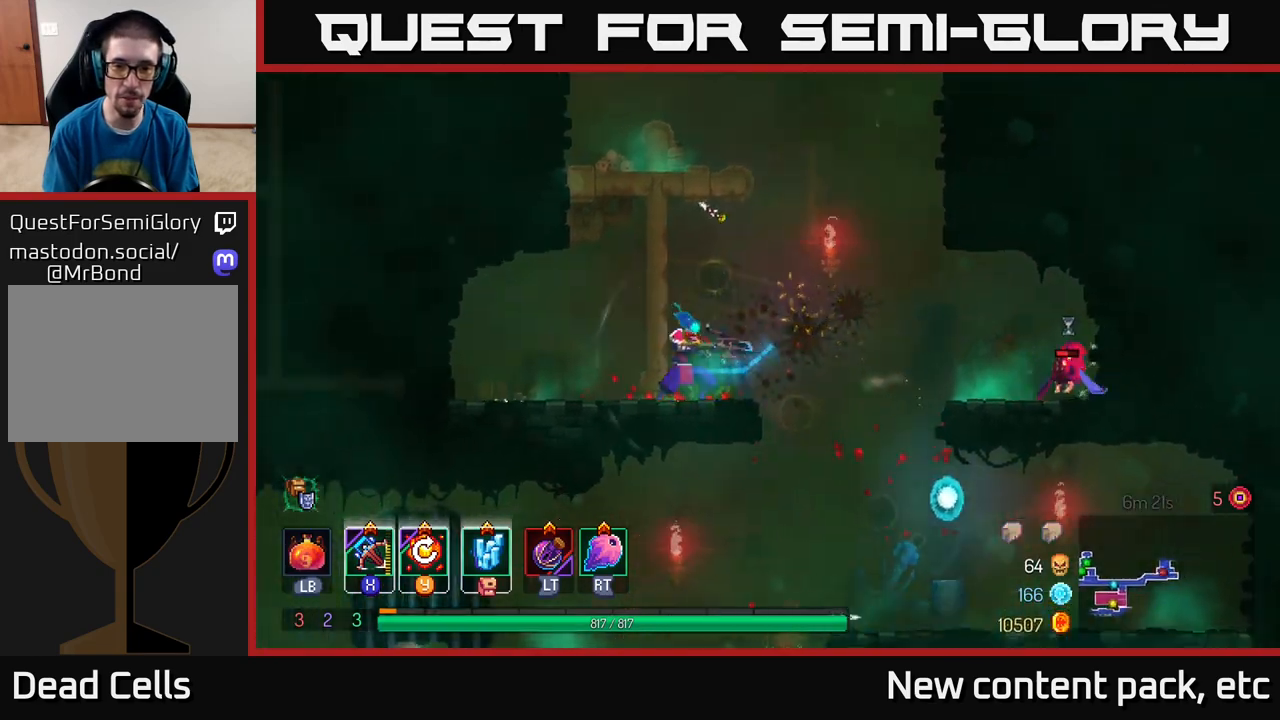
{"buttons": [], "left_stick": "center", "right_stick": "center", "events": [[50, "X", "up"], [100, "left_stick", "center"], [283, "left_stick", "right"], [467, "left_stick", "center"]]}
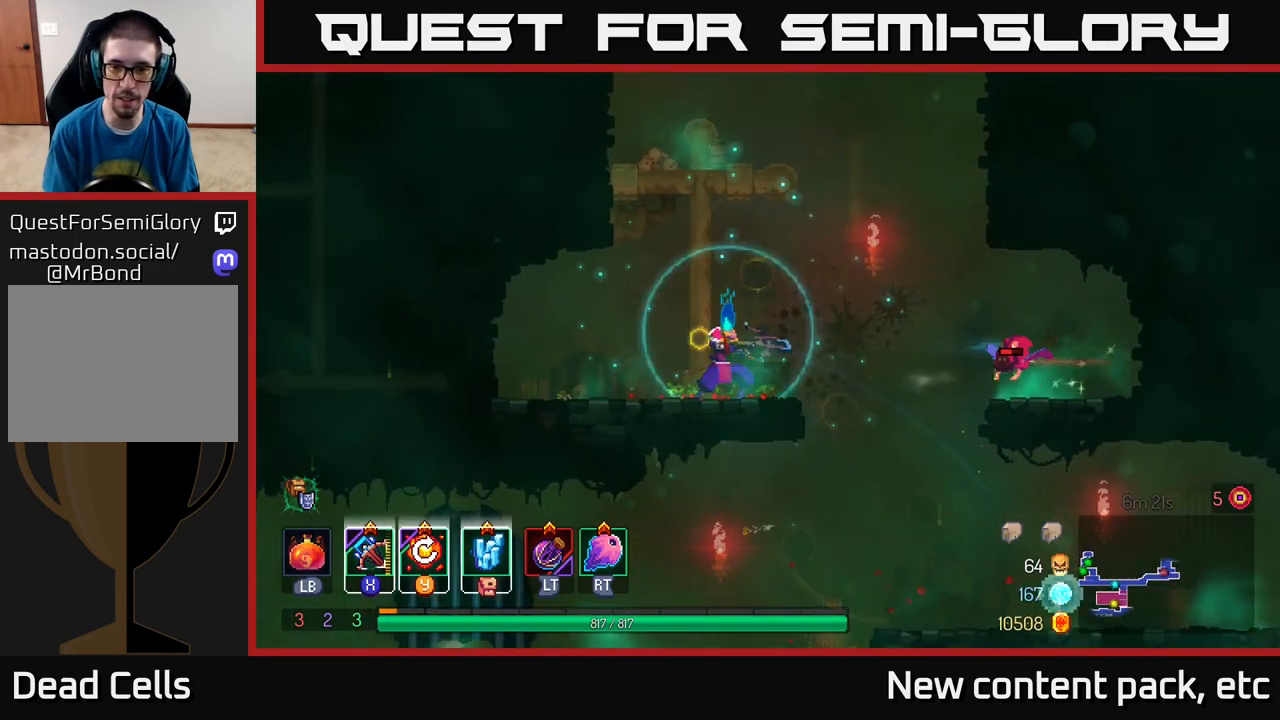
{"buttons": [], "left_stick": "center", "right_stick": "center", "events": []}
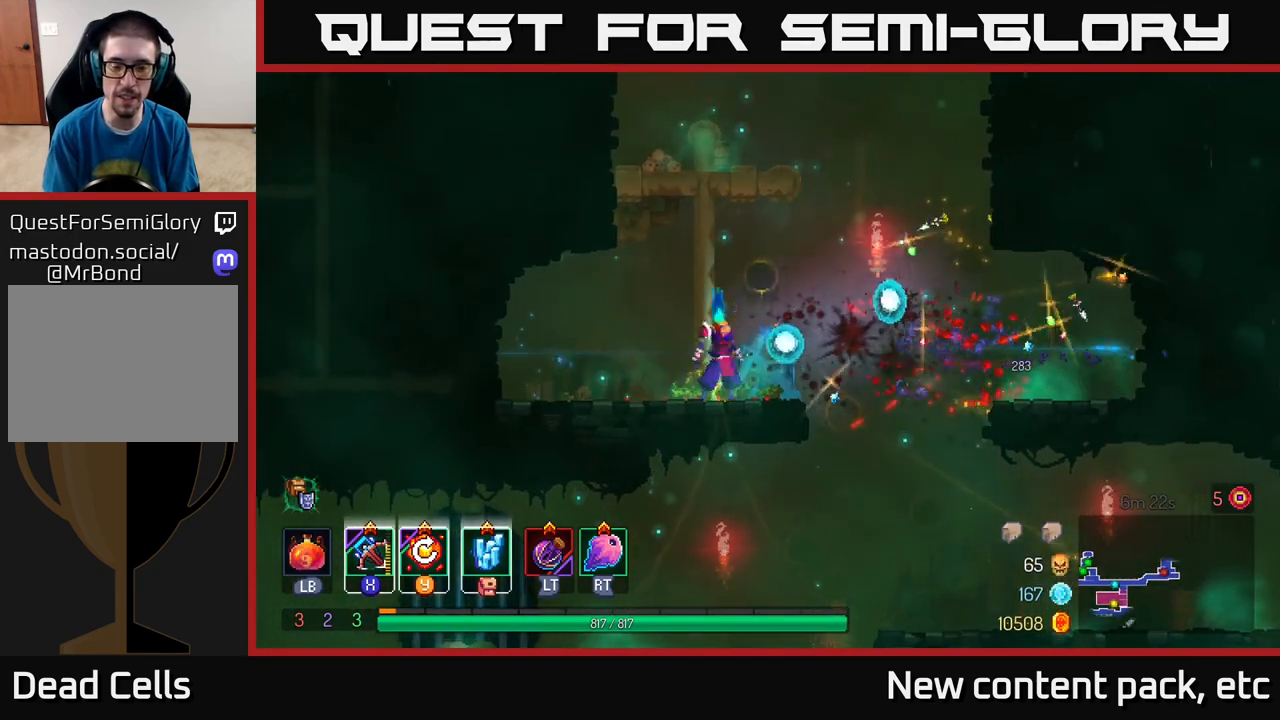
{"buttons": [], "left_stick": "up", "right_stick": "center", "events": [[83, "left_stick", "up"]]}